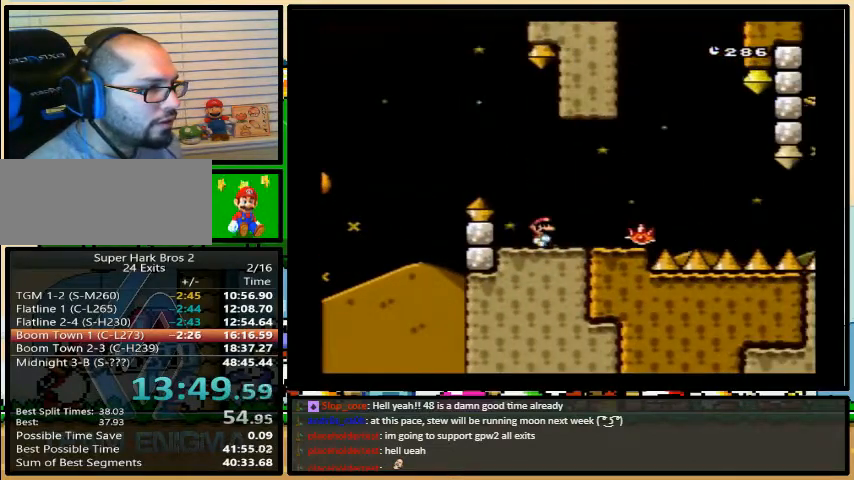
Gameplay with a controller (Nintendo layout); each line is a JSON object with the inputs held at the frame after it. "events" lists button and stick changes between this image and that frame as [ms after this image, input, new state], when the widget could be followed in between. Not read: L3 R3.
{"buttons": ["Y", "DPAD_UP", "DPAD_RIGHT"], "events": [[267, "DPAD_RIGHT", "down"], [267, "DPAD_UP", "down"], [333, "A", "up"]]}
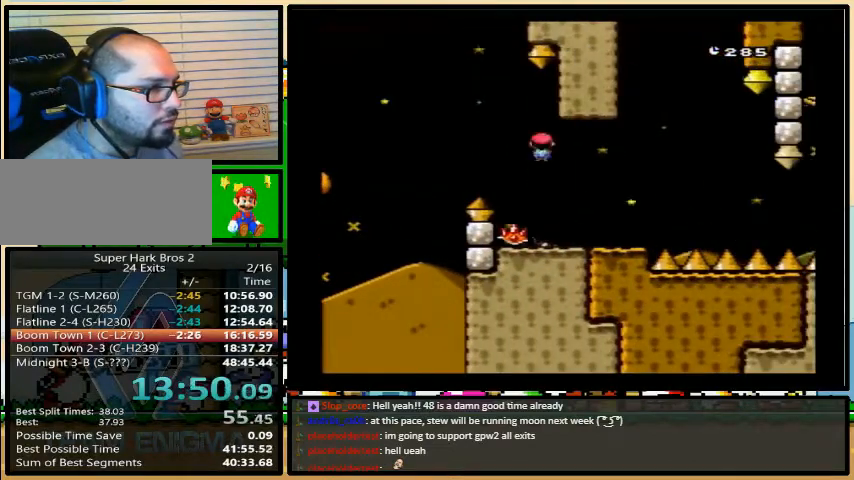
{"buttons": ["Y", "DPAD_RIGHT"], "events": [[467, "DPAD_UP", "up"]]}
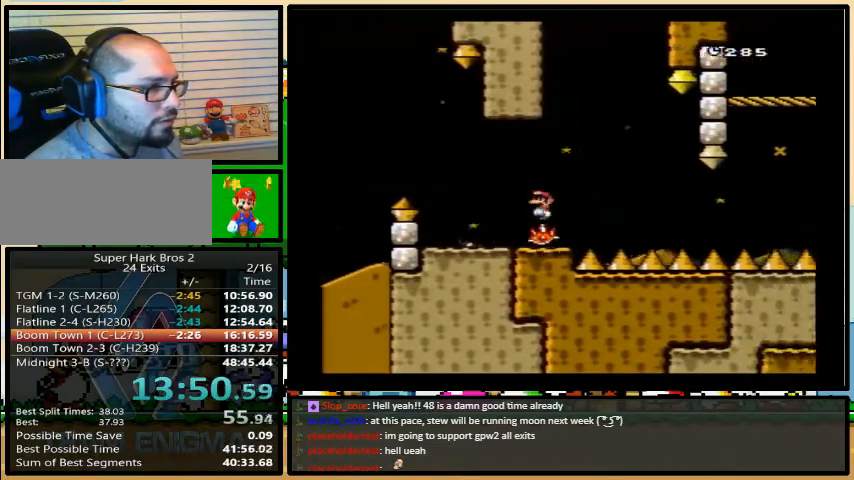
{"buttons": ["Y", "DPAD_RIGHT"], "events": []}
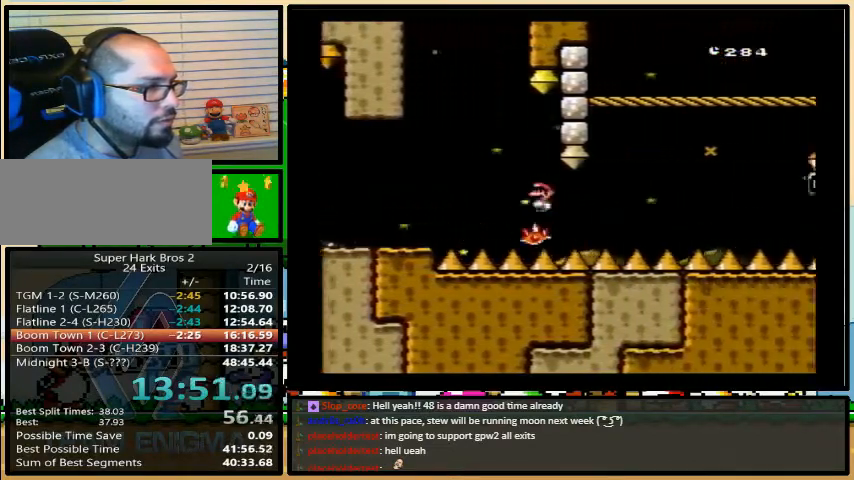
{"buttons": ["A", "Y", "DPAD_RIGHT"], "events": [[400, "A", "down"]]}